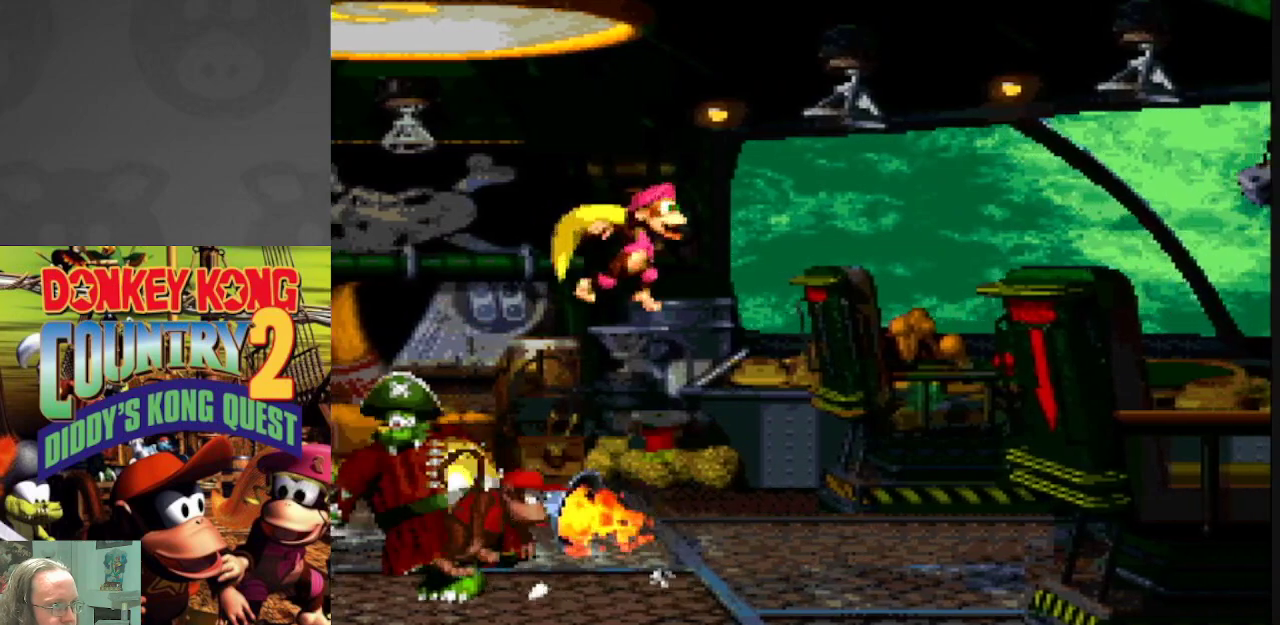
Gameplay with a controller (Nintendo layout); each line is a JSON object with the inputs held at the frame after it. "events" lists button and stick changes between this image and that frame as [ms after this image, input, new state], when the widget could be followed in between. Not read: L3 R3.
{"buttons": ["Y", "DPAD_LEFT"], "events": [[150, "DPAD_RIGHT", "up"], [167, "B", "up"], [250, "DPAD_LEFT", "down"]]}
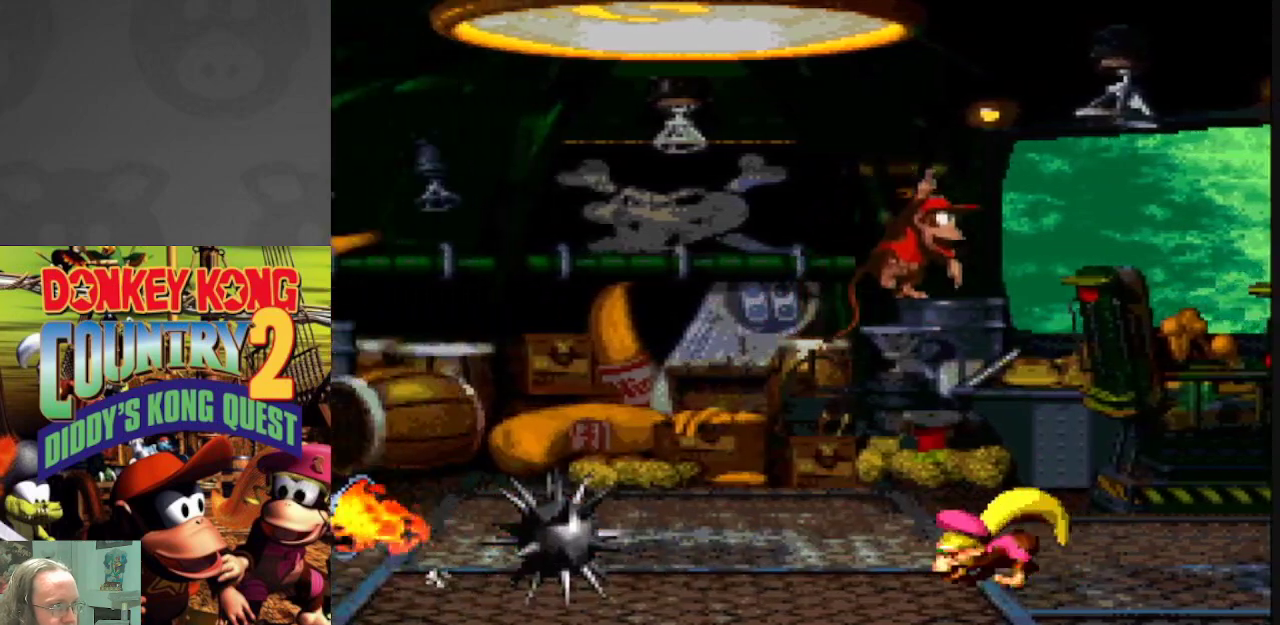
{"buttons": ["Y"], "events": [[183, "DPAD_LEFT", "up"]]}
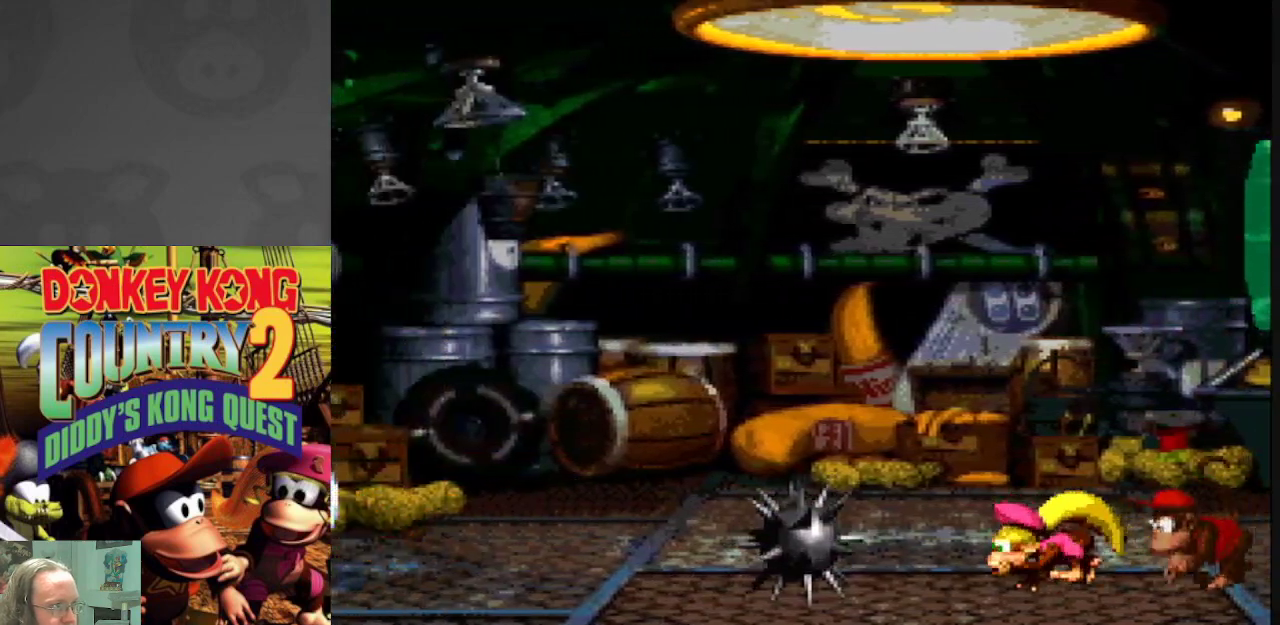
{"buttons": ["Y", "DPAD_LEFT"], "events": [[67, "DPAD_LEFT", "down"], [100, "DPAD_LEFT", "up"], [283, "DPAD_LEFT", "down"]]}
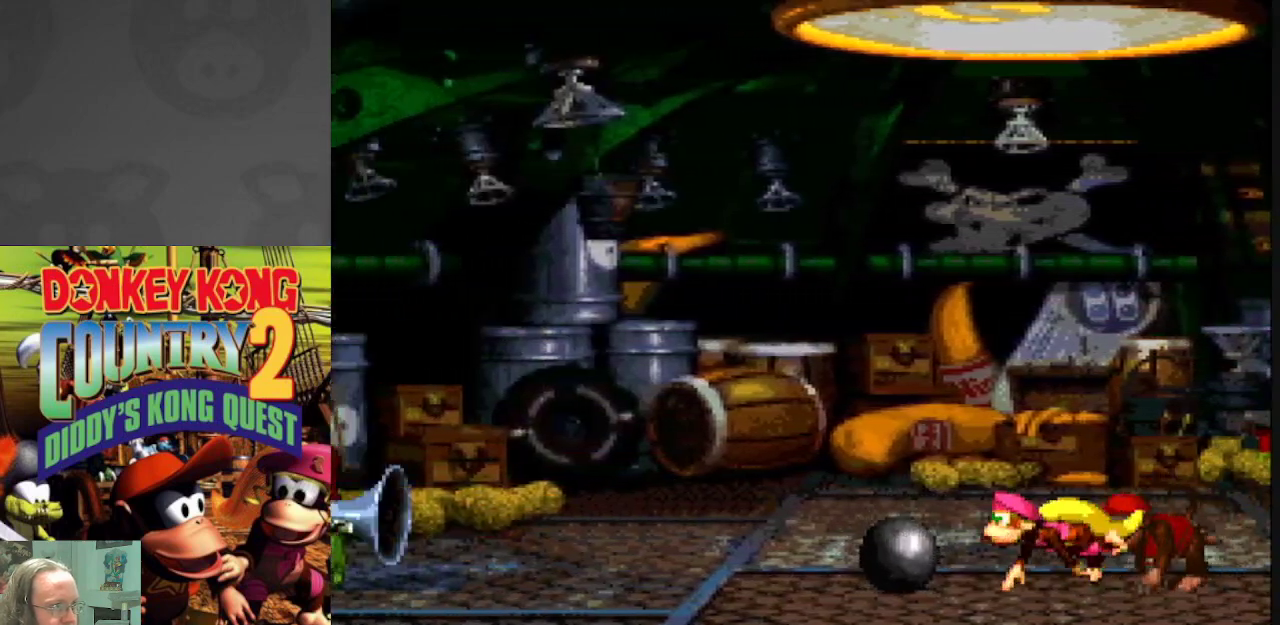
{"buttons": ["Y", "DPAD_LEFT"], "events": [[233, "DPAD_LEFT", "up"], [450, "DPAD_LEFT", "down"]]}
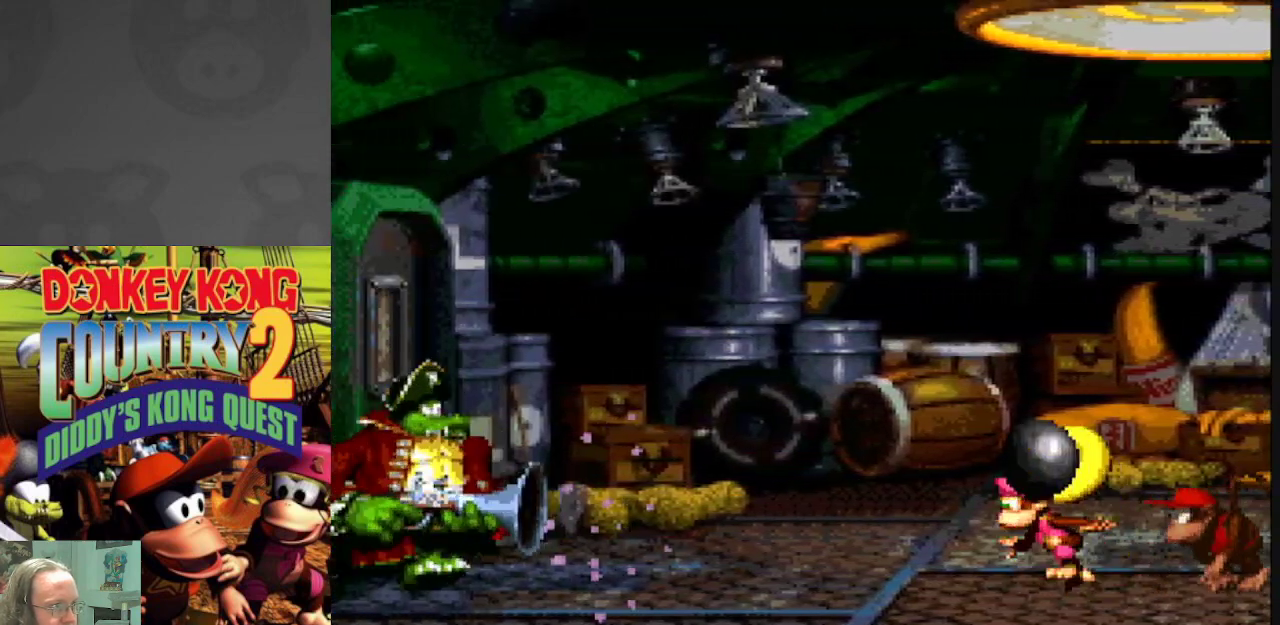
{"buttons": ["Y"], "events": [[200, "Y", "up"], [250, "Y", "down"], [400, "DPAD_LEFT", "up"]]}
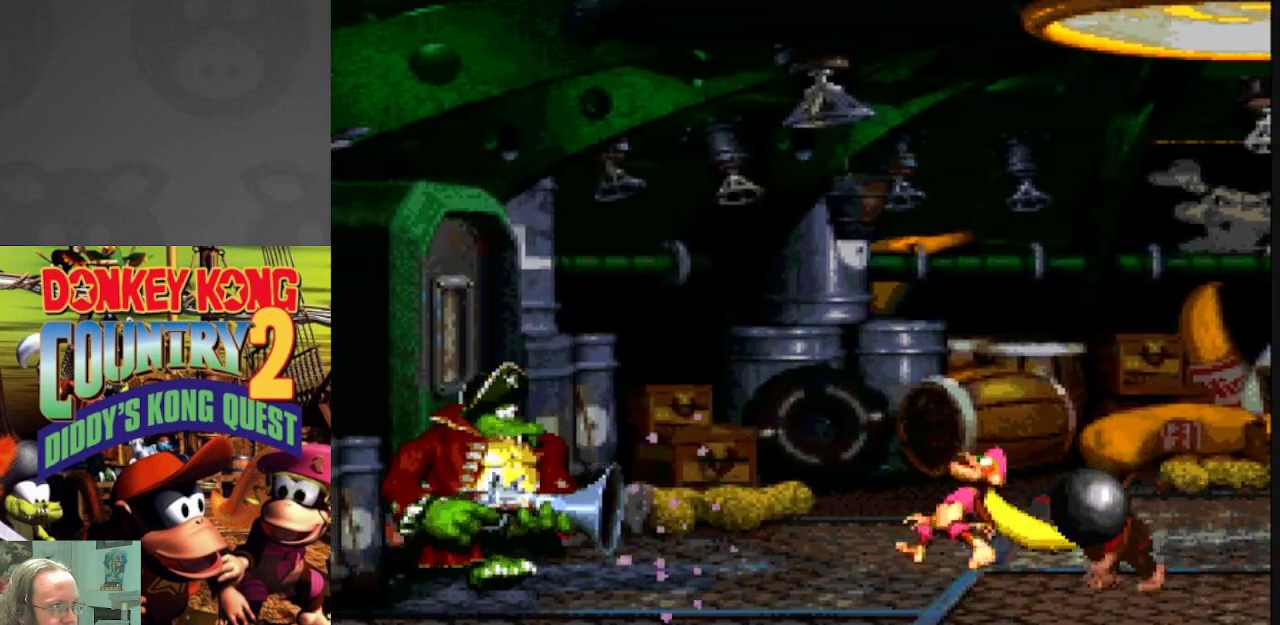
{"buttons": ["Y", "DPAD_RIGHT"], "events": [[350, "DPAD_RIGHT", "down"]]}
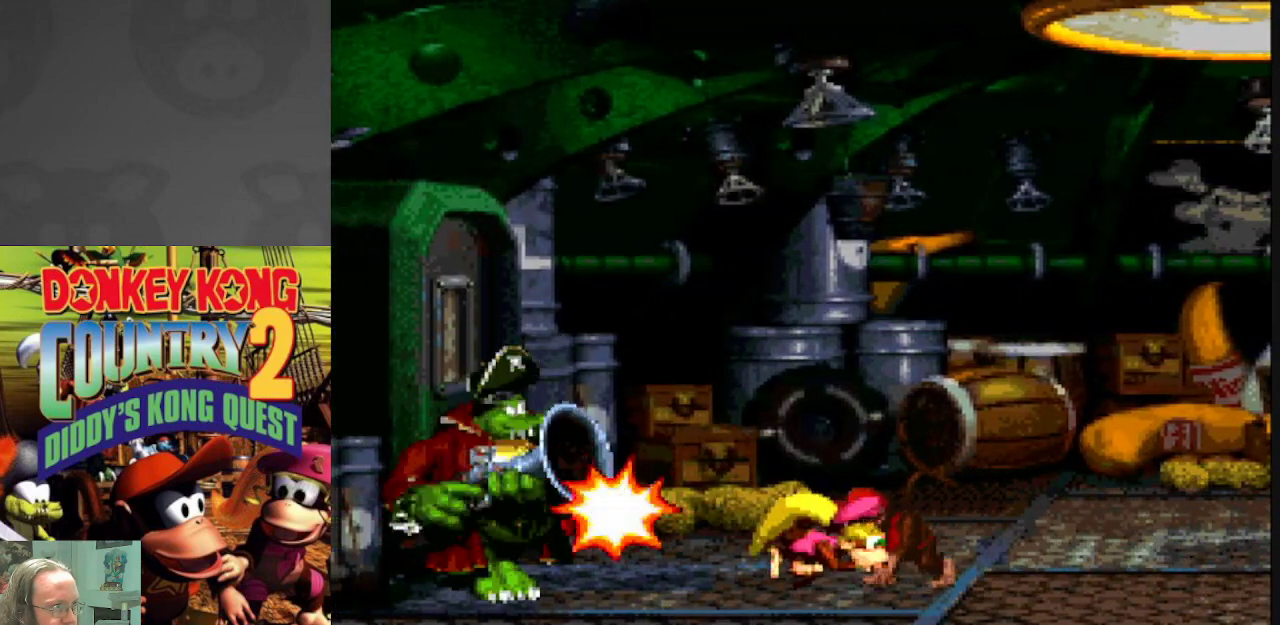
{"buttons": ["Y", "DPAD_RIGHT"], "events": []}
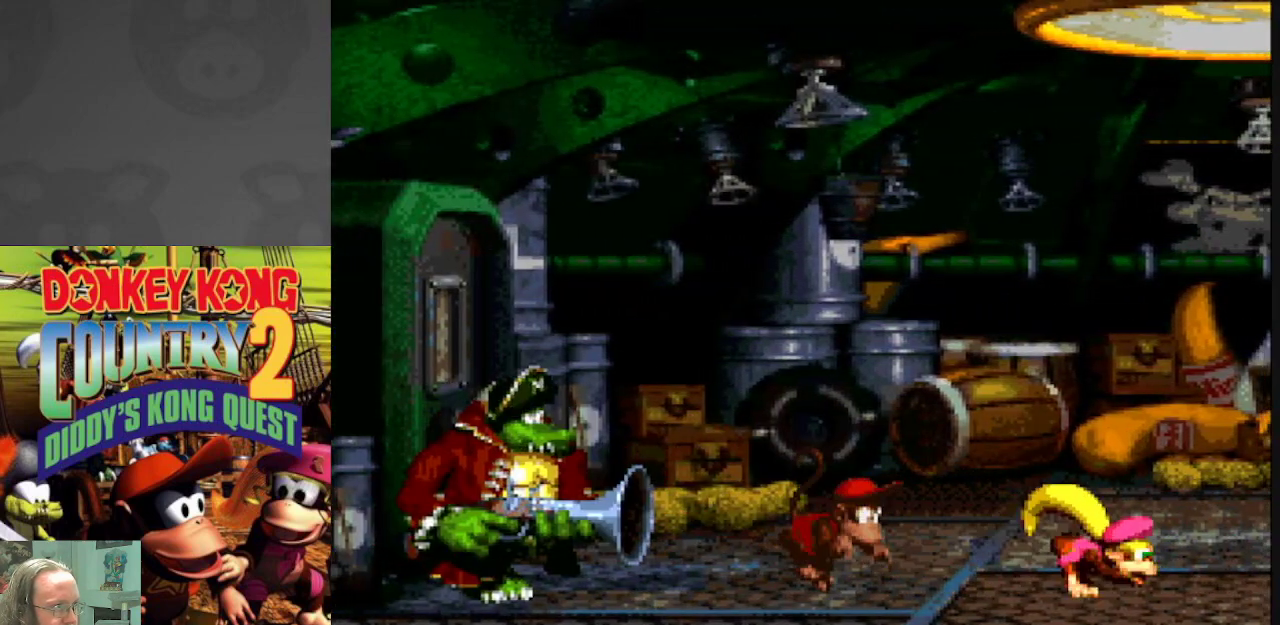
{"buttons": ["Y"], "events": [[33, "DPAD_RIGHT", "up"], [133, "DPAD_LEFT", "down"], [250, "DPAD_LEFT", "up"]]}
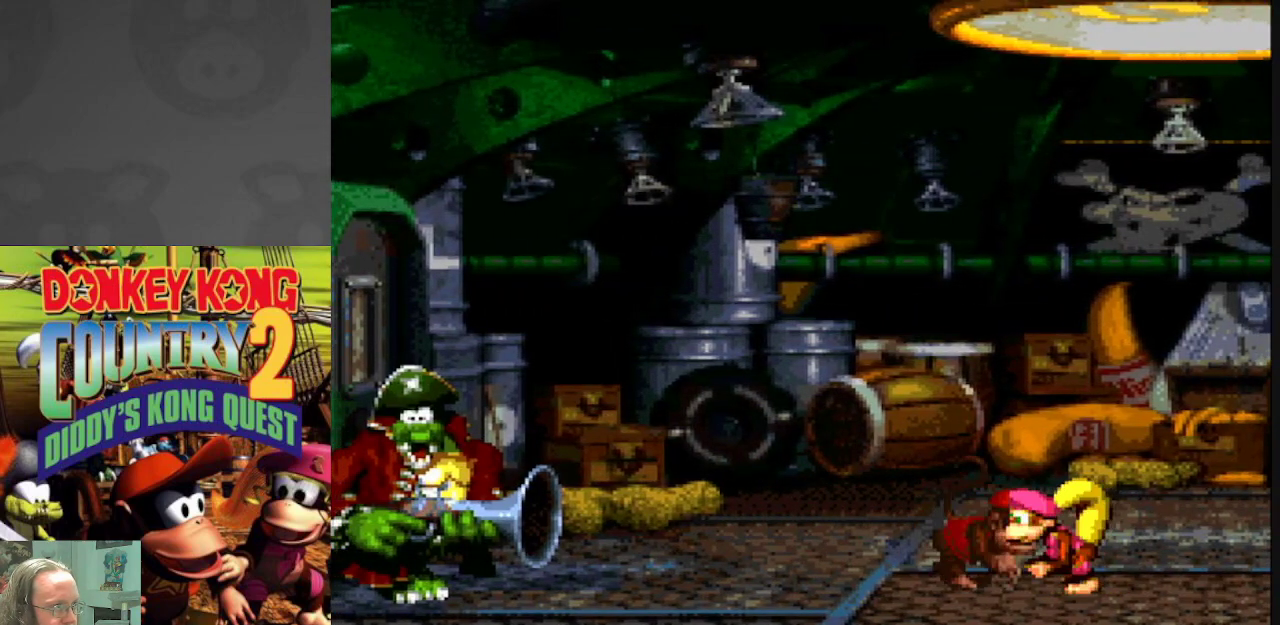
{"buttons": ["Y"], "events": [[200, "DPAD_RIGHT", "down"], [500, "DPAD_RIGHT", "up"]]}
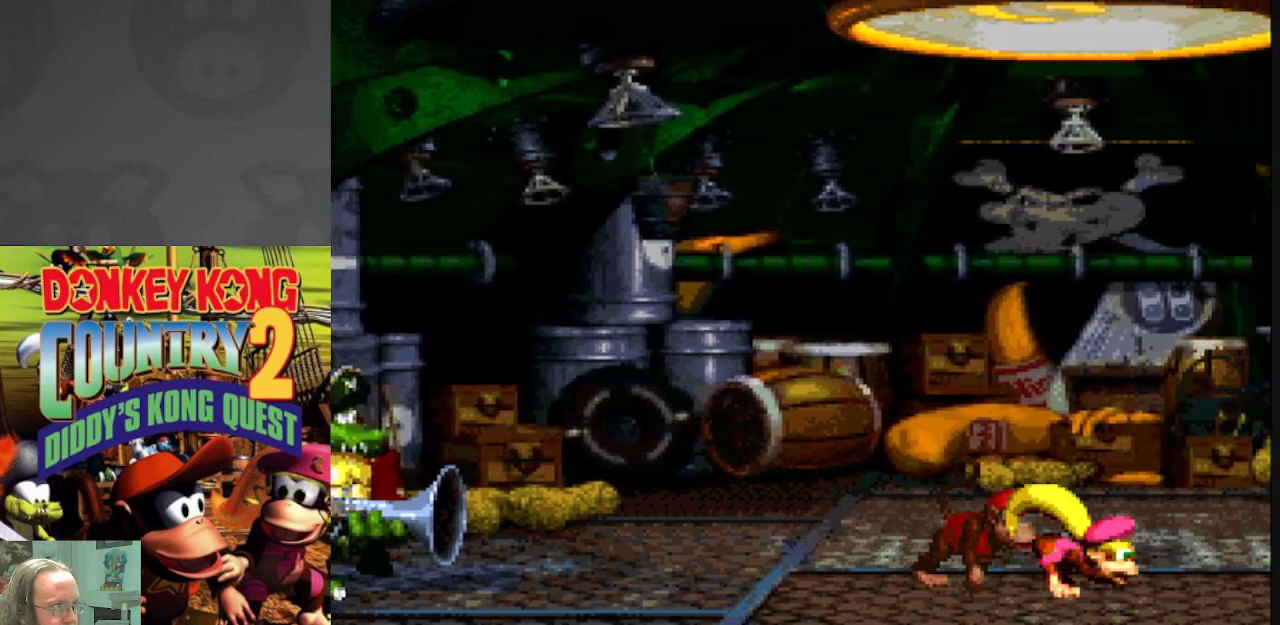
{"buttons": ["Y"], "events": []}
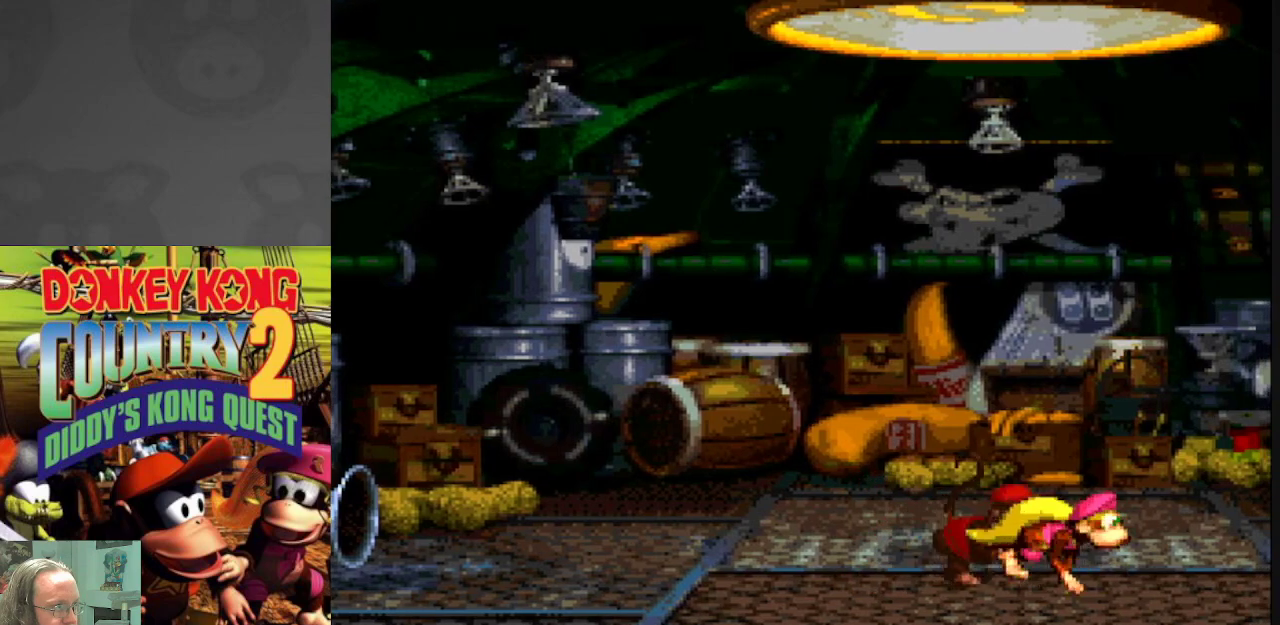
{"buttons": ["B", "Y", "DPAD_LEFT"], "events": [[67, "DPAD_RIGHT", "down"], [217, "DPAD_RIGHT", "up"], [333, "DPAD_LEFT", "down"], [350, "B", "down"]]}
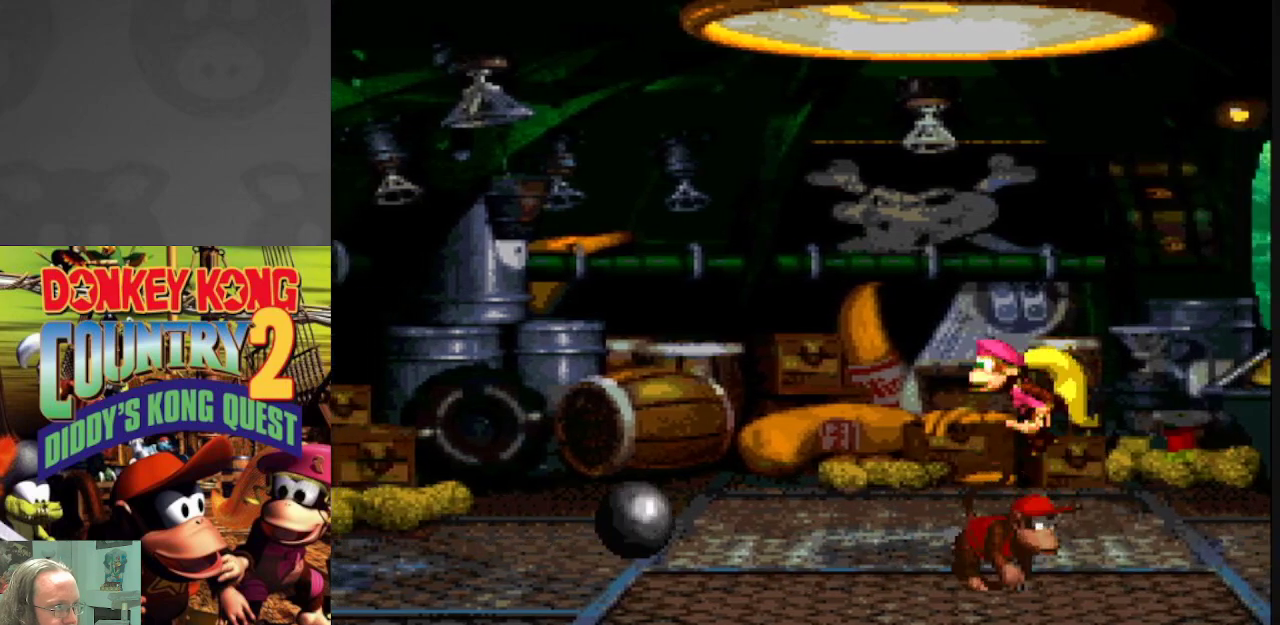
{"buttons": ["Y", "DPAD_RIGHT"], "events": [[250, "B", "up"], [417, "DPAD_LEFT", "up"], [483, "DPAD_RIGHT", "down"]]}
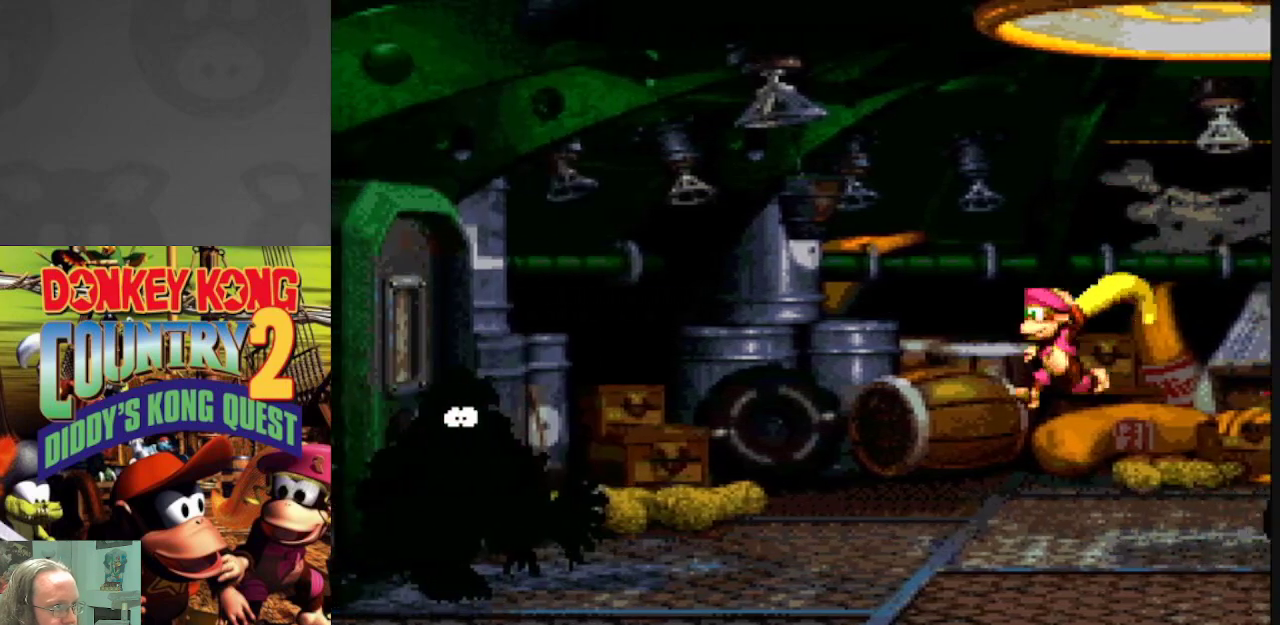
{"buttons": ["Y"], "events": [[100, "DPAD_RIGHT", "up"]]}
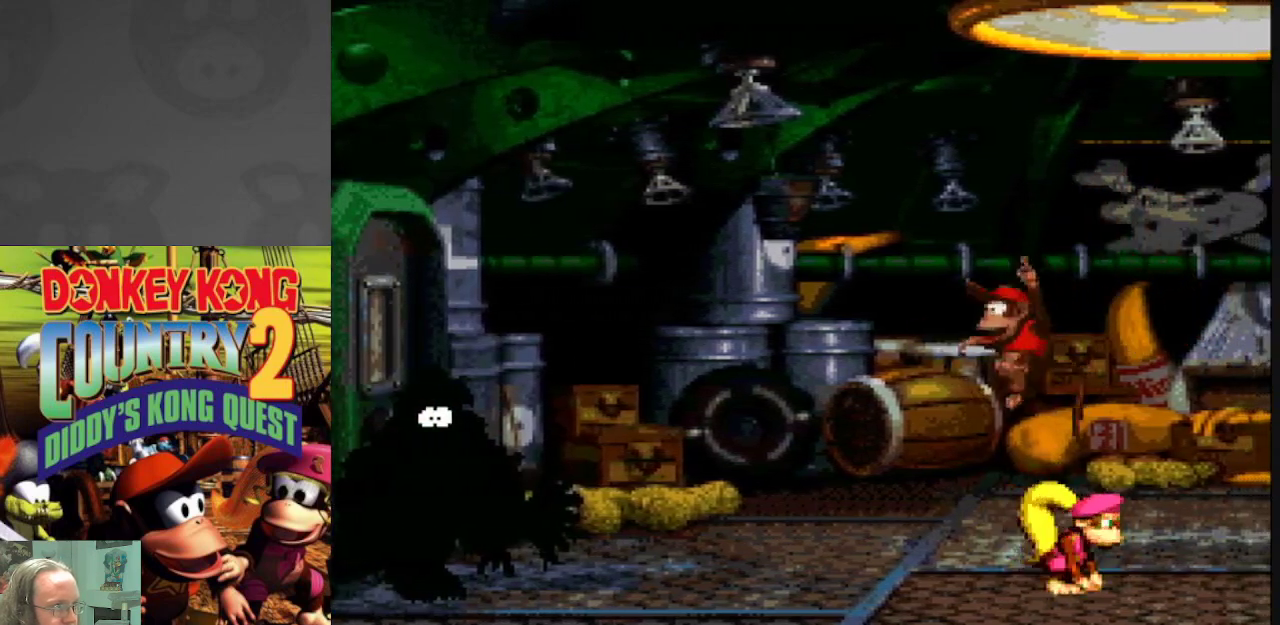
{"buttons": ["Y"], "events": []}
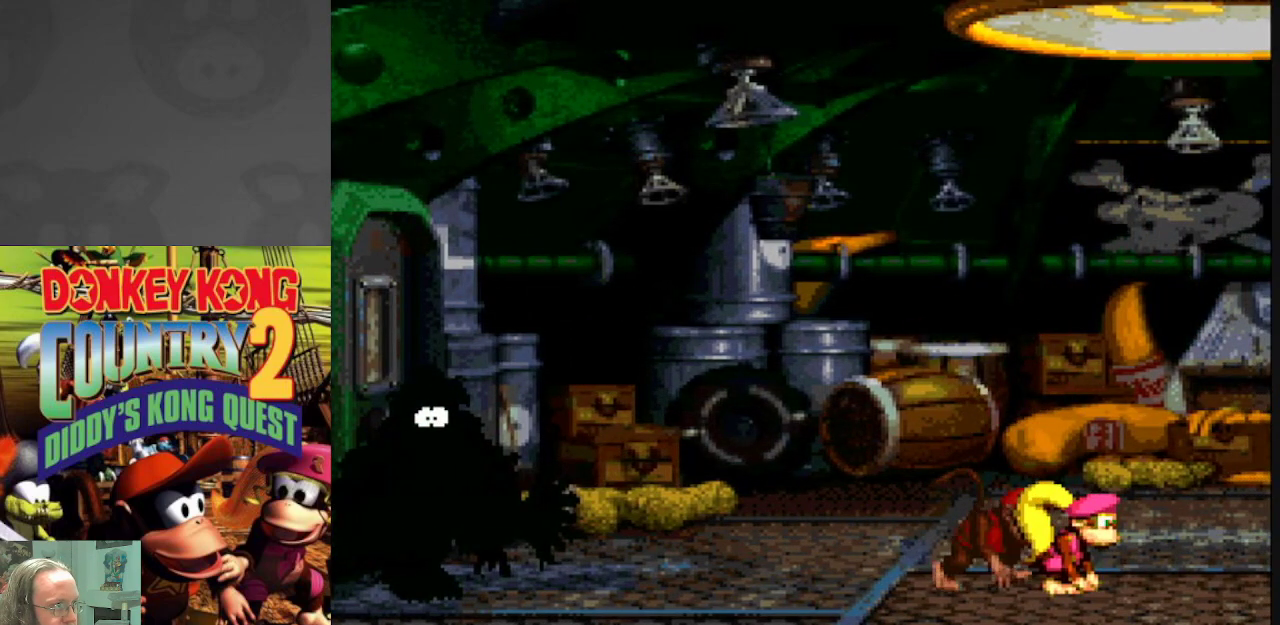
{"buttons": ["Y"], "events": [[267, "DPAD_RIGHT", "down"], [417, "DPAD_RIGHT", "up"]]}
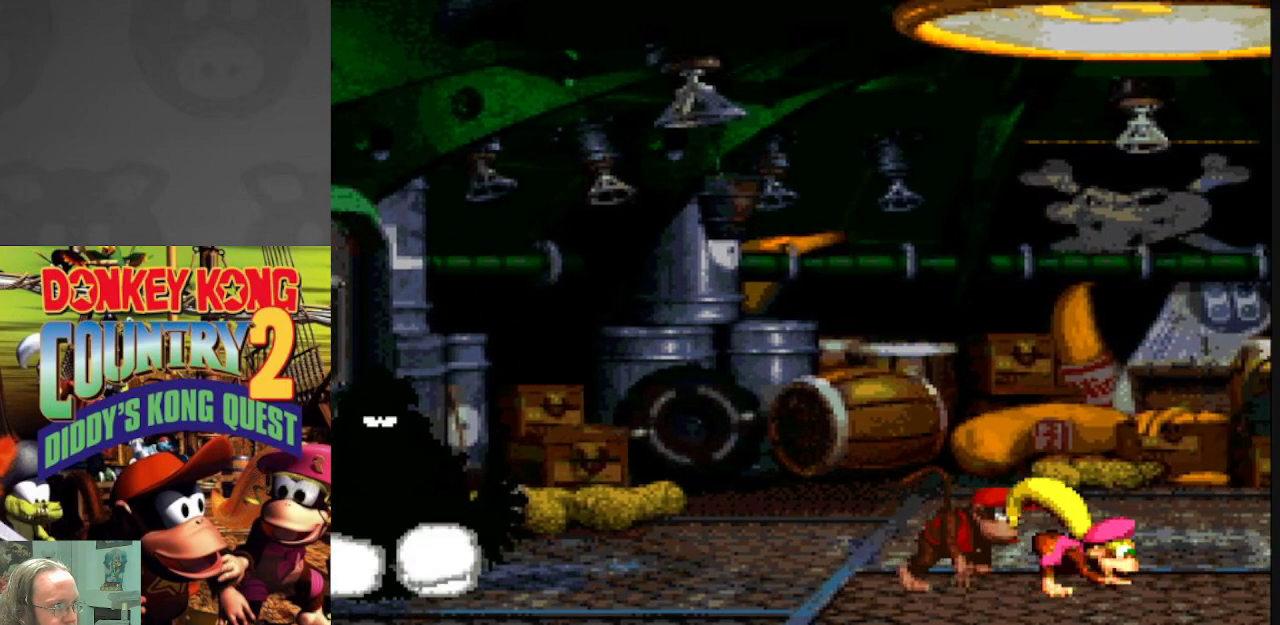
{"buttons": ["Y"], "events": []}
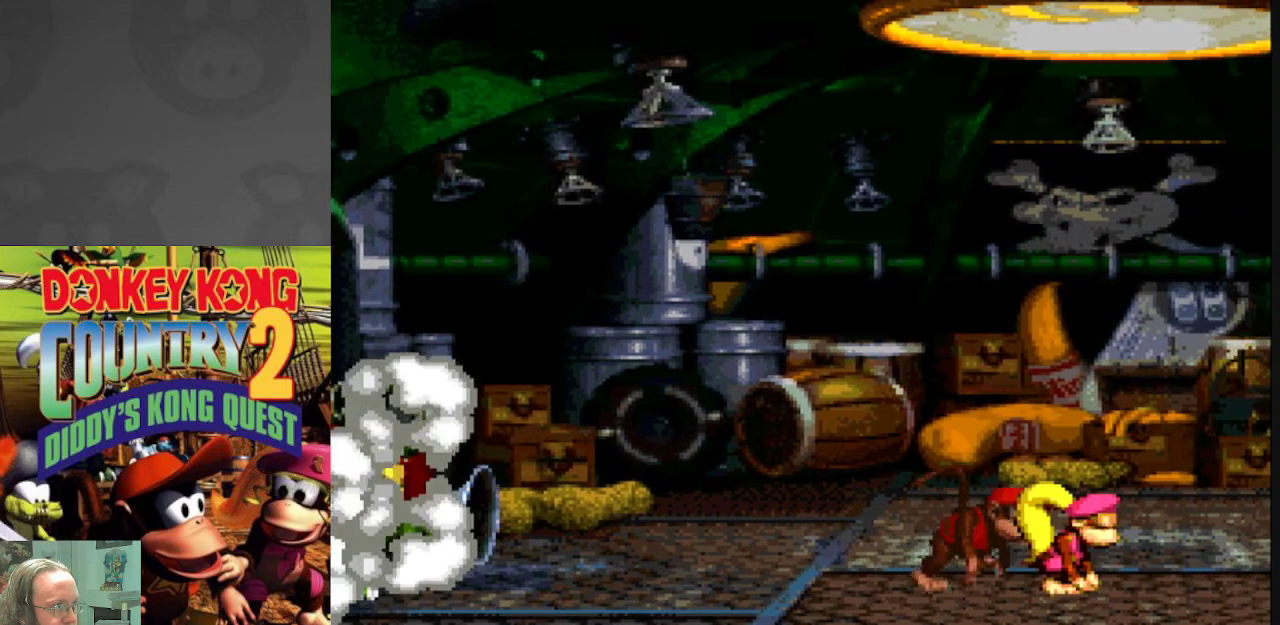
{"buttons": ["Y"], "events": [[100, "DPAD_LEFT", "down"], [217, "DPAD_LEFT", "up"]]}
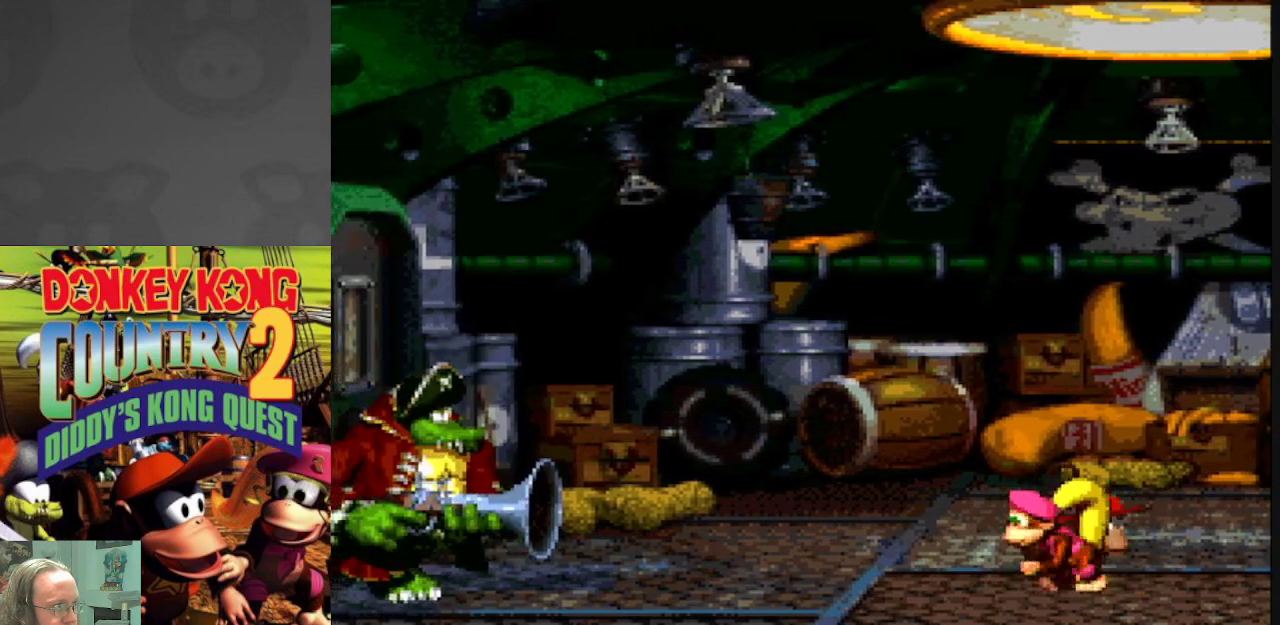
{"buttons": ["Y"], "events": []}
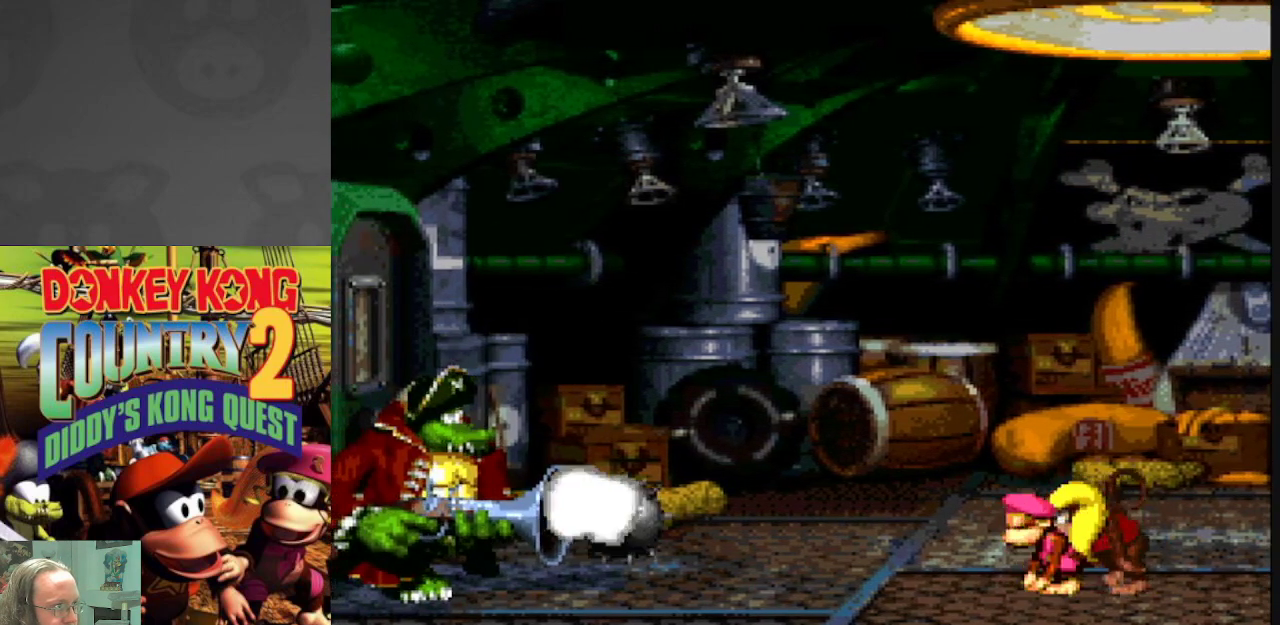
{"buttons": ["B", "Y", "DPAD_LEFT"], "events": [[233, "DPAD_RIGHT", "down"], [317, "B", "down"], [450, "DPAD_RIGHT", "up"], [483, "DPAD_LEFT", "down"]]}
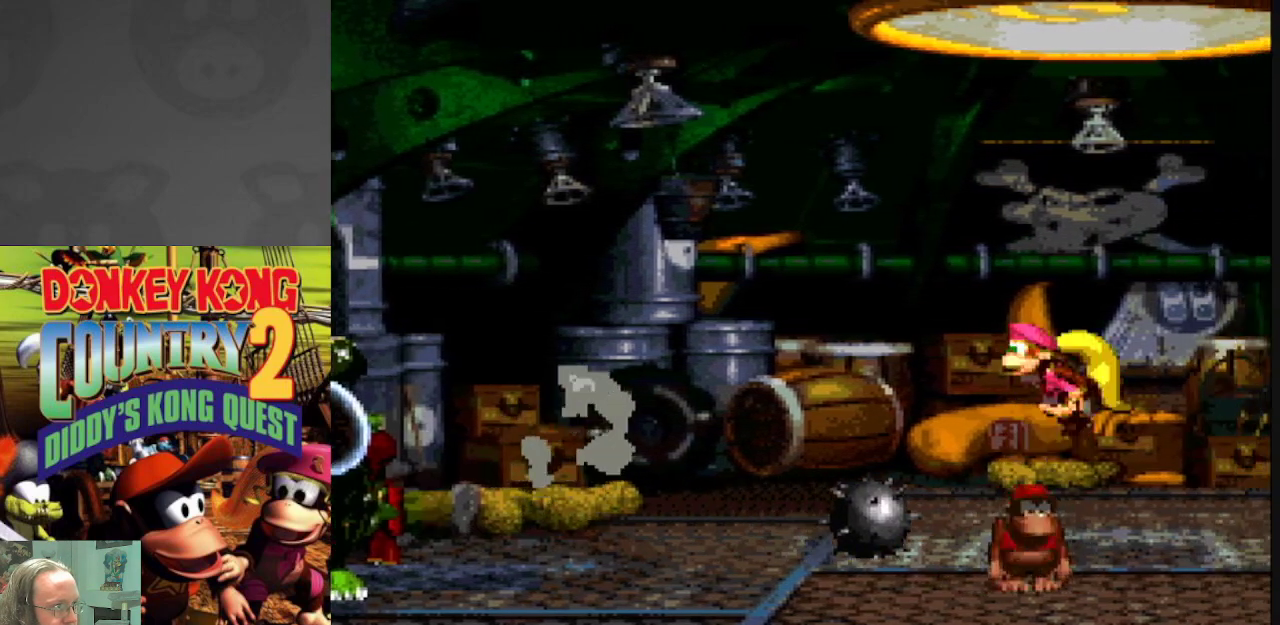
{"buttons": ["Y", "DPAD_RIGHT"], "events": [[300, "B", "up"], [450, "DPAD_LEFT", "up"], [450, "DPAD_RIGHT", "down"]]}
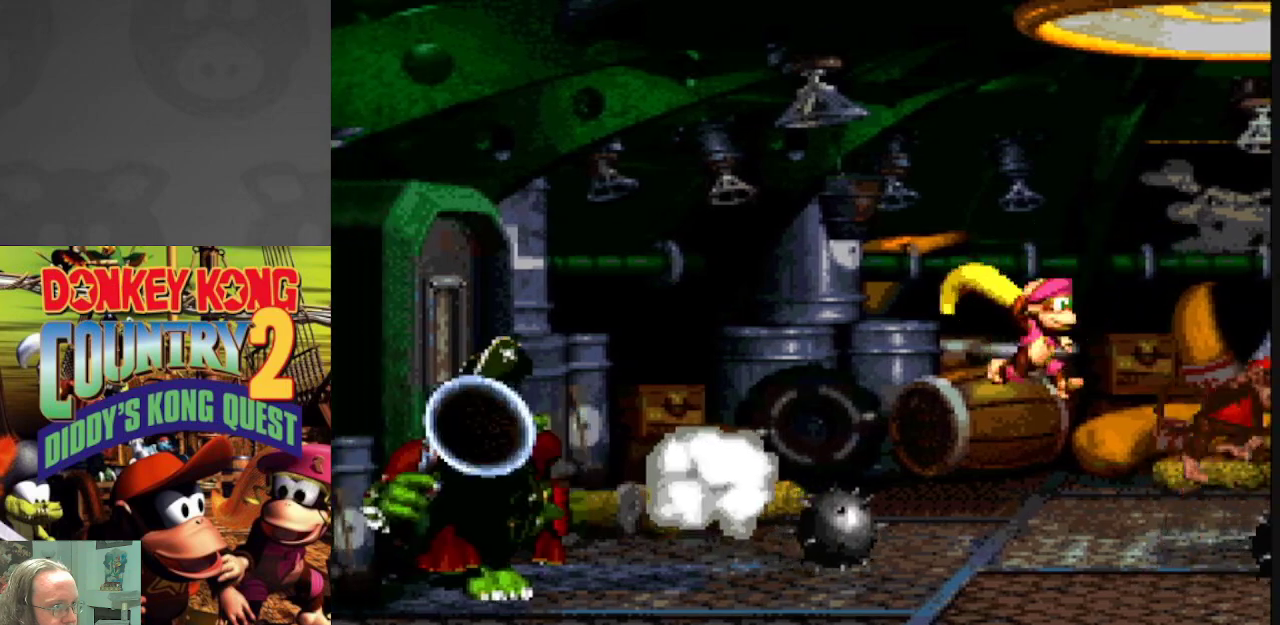
{"buttons": ["B", "Y", "DPAD_RIGHT"], "events": [[317, "B", "down"]]}
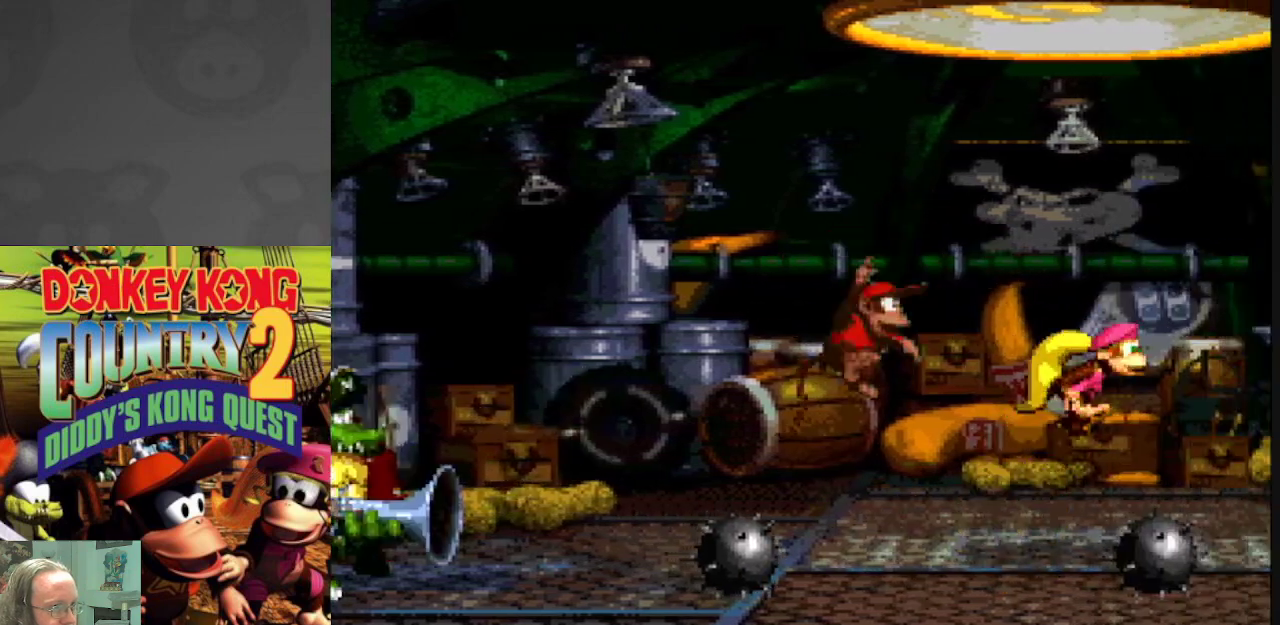
{"buttons": ["Y", "DPAD_LEFT"], "events": [[183, "B", "up"], [400, "DPAD_RIGHT", "up"], [467, "DPAD_LEFT", "down"]]}
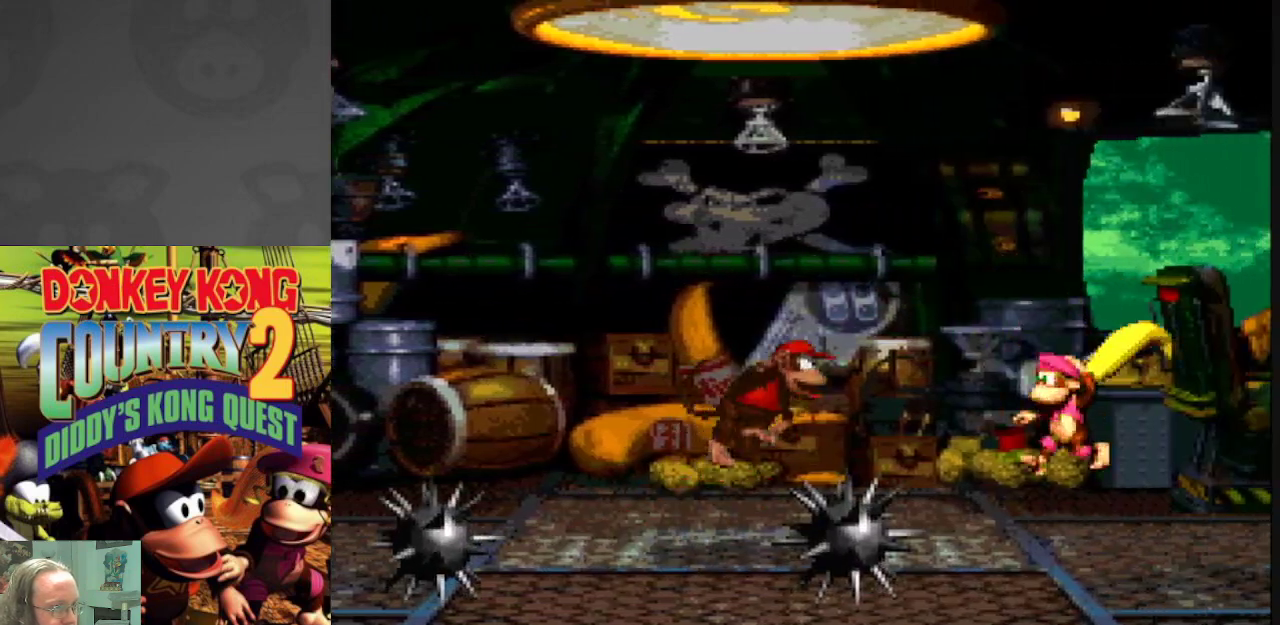
{"buttons": ["Y"], "events": [[50, "DPAD_LEFT", "up"]]}
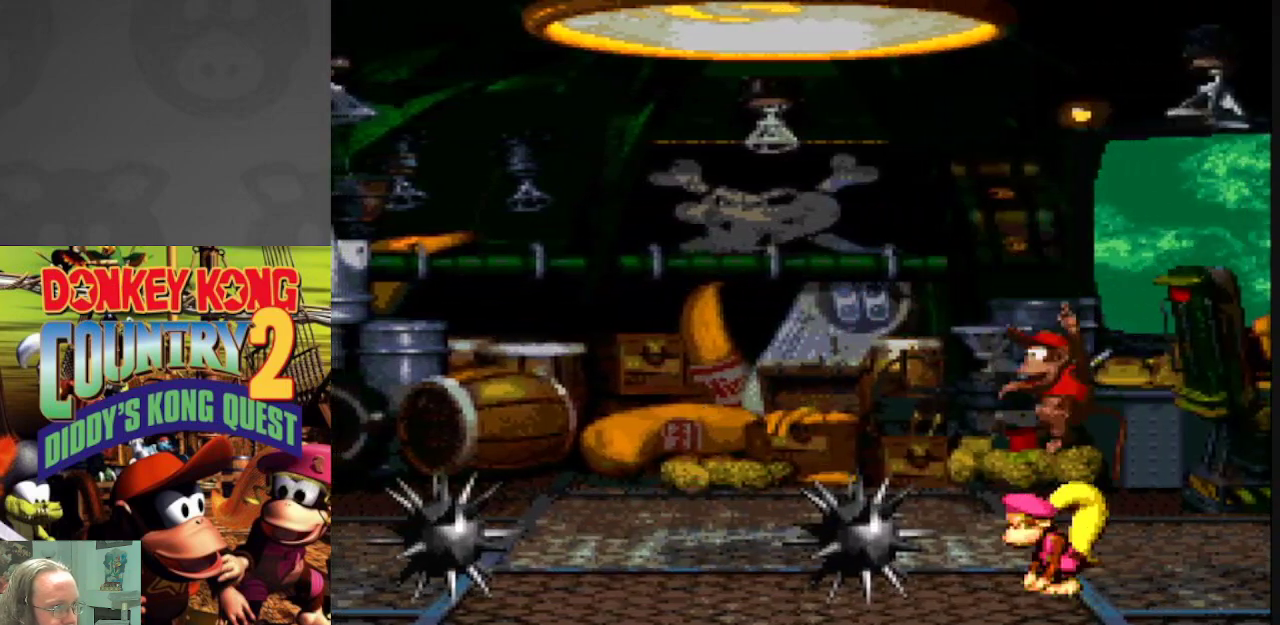
{"buttons": ["Y", "DPAD_RIGHT"], "events": [[383, "DPAD_RIGHT", "down"]]}
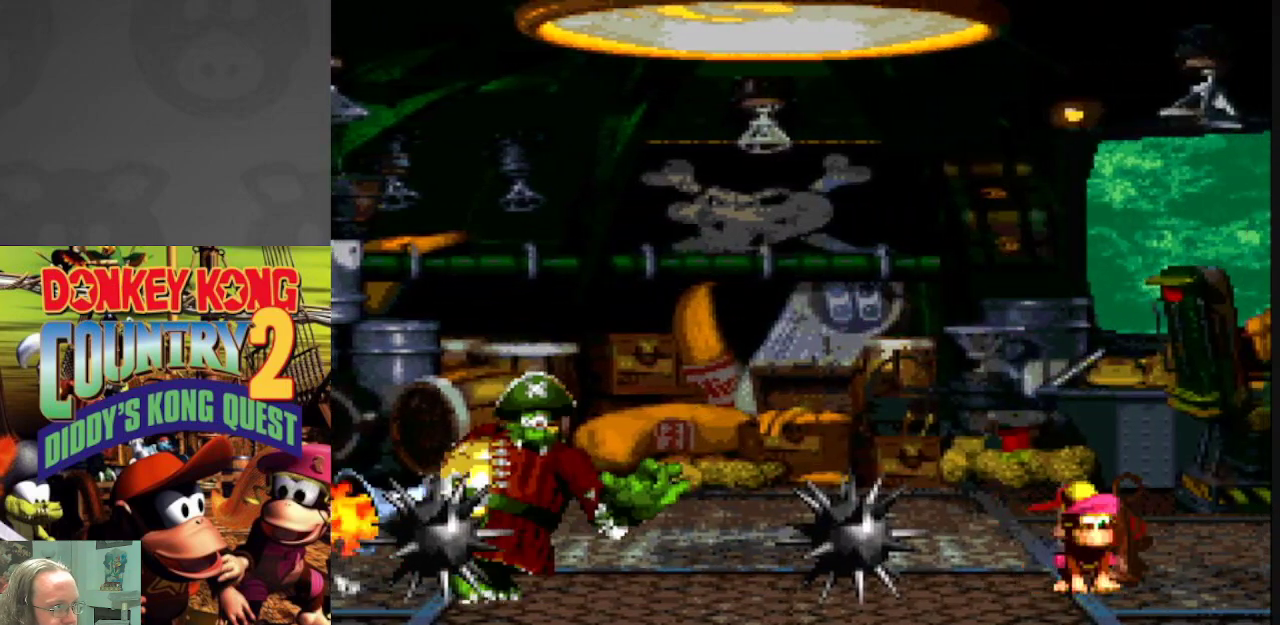
{"buttons": ["B", "Y", "DPAD_LEFT"], "events": [[33, "DPAD_RIGHT", "up"], [50, "B", "down"], [83, "DPAD_LEFT", "down"]]}
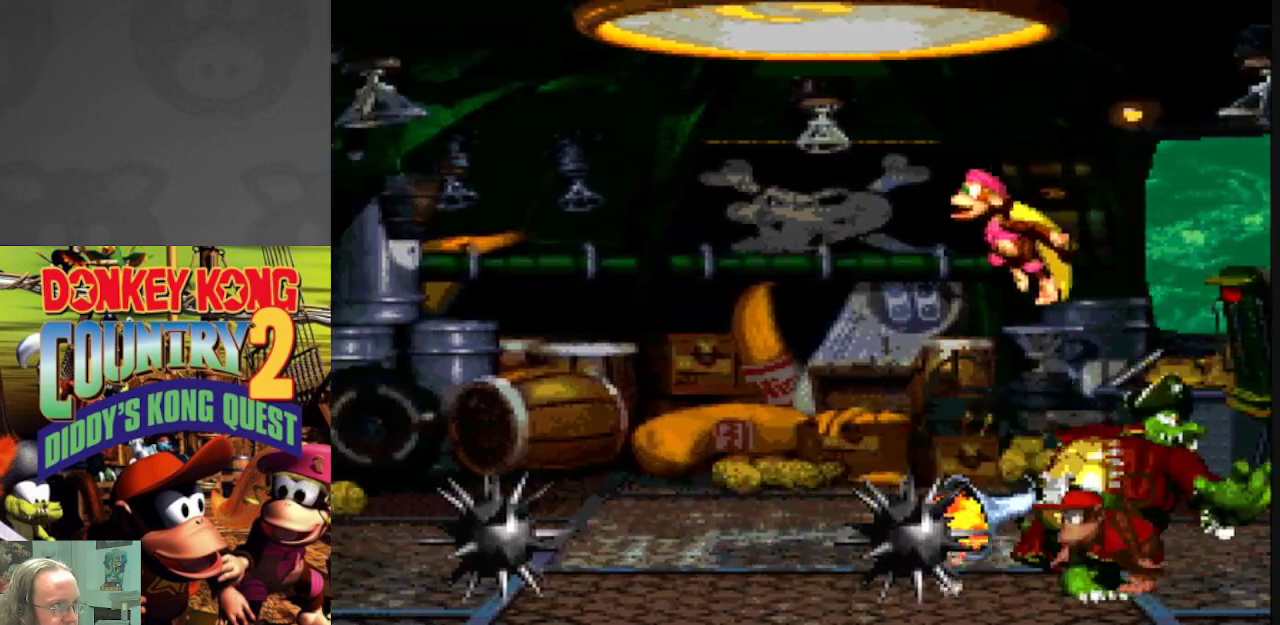
{"buttons": ["Y"], "events": [[417, "DPAD_LEFT", "up"], [500, "B", "up"]]}
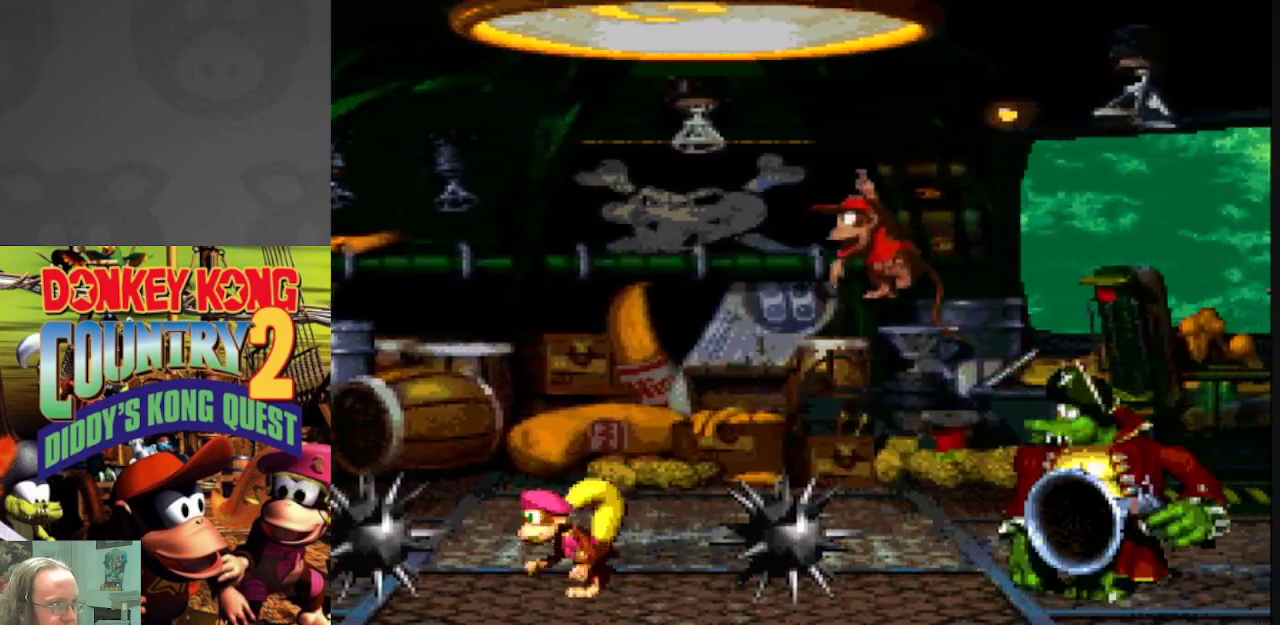
{"buttons": ["B", "Y"], "events": [[100, "DPAD_RIGHT", "down"], [183, "DPAD_RIGHT", "up"], [500, "B", "down"]]}
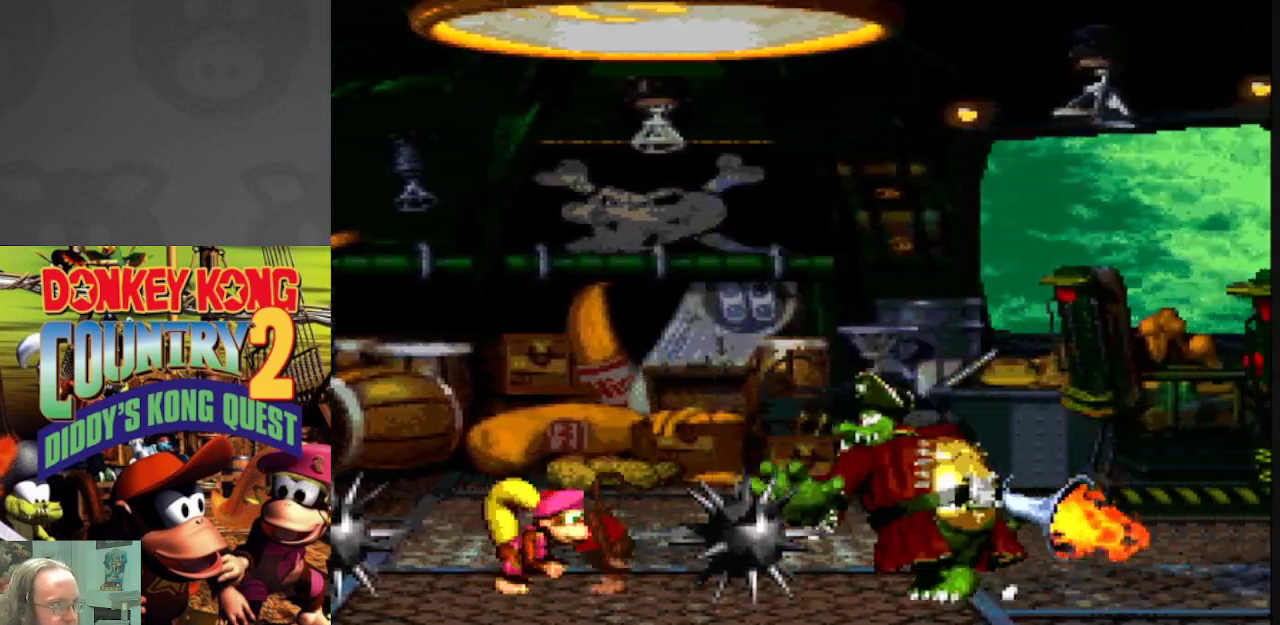
{"buttons": ["B", "Y"], "events": [[417, "DPAD_RIGHT", "down"], [467, "DPAD_RIGHT", "up"]]}
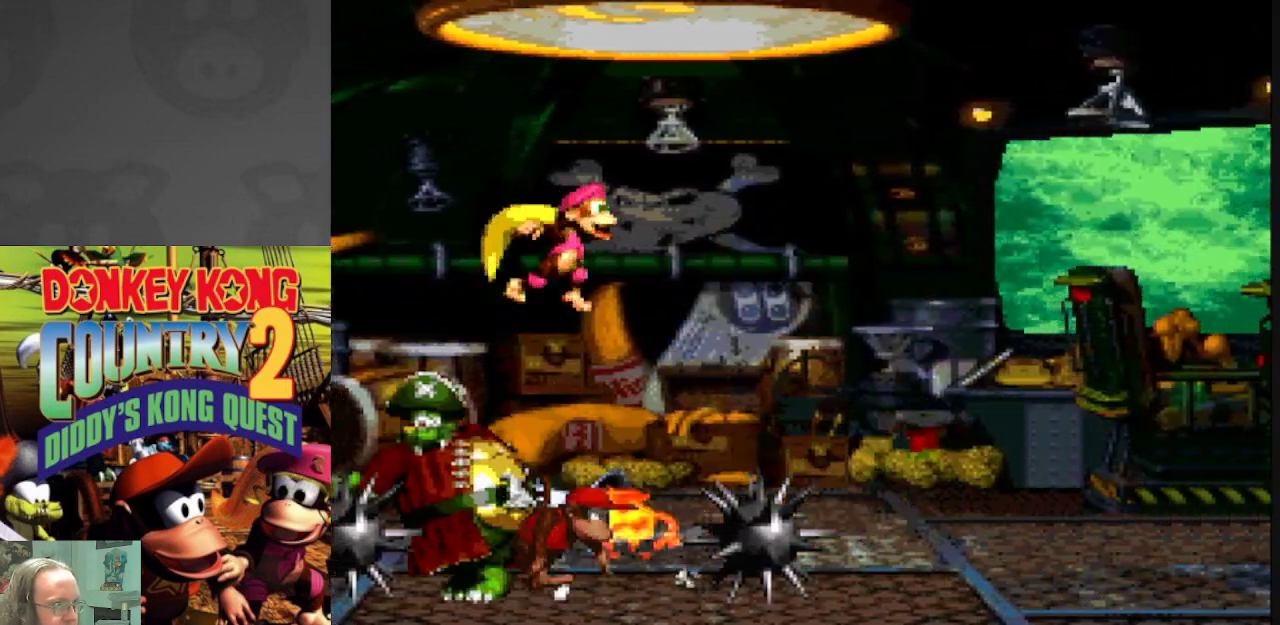
{"buttons": ["Y"], "events": [[250, "B", "up"]]}